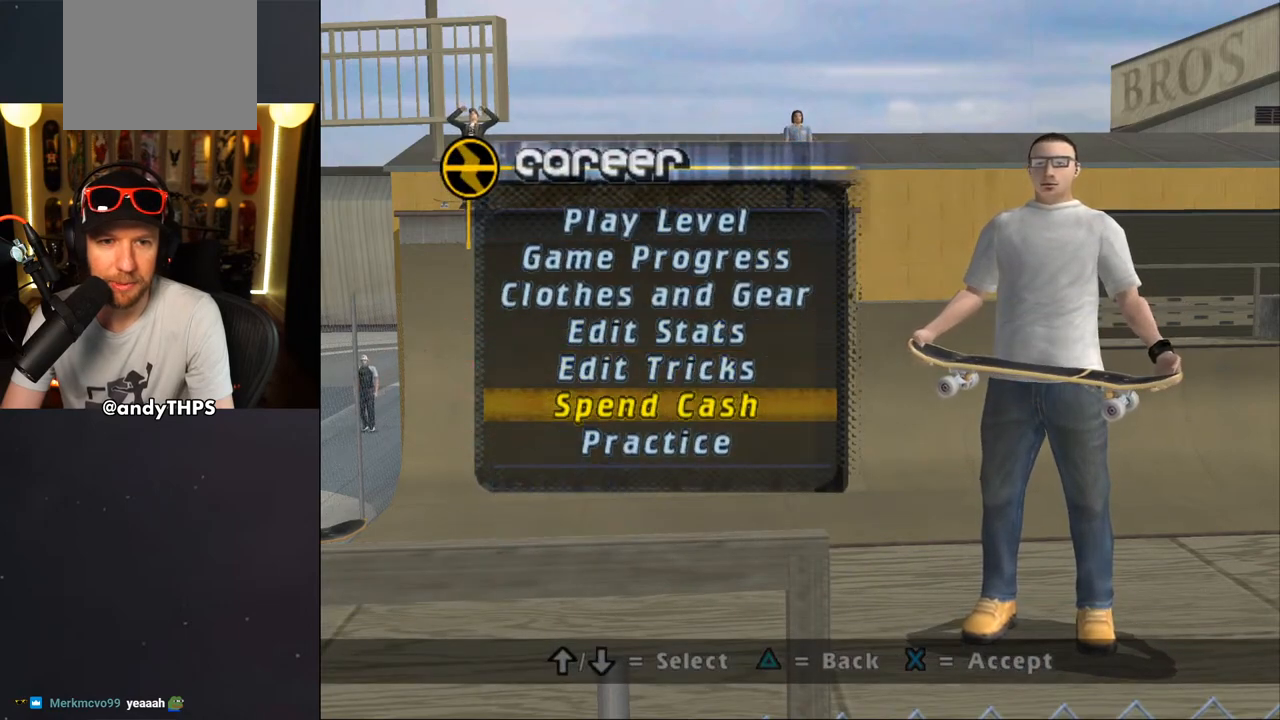
Gameplay with a controller (PlayStation layout); each line is a JSON object with the inputs held at the frame after it. "events" lists button and stick changes between this image and that frame as [ms after this image, input, new state], when the widget could be followed in between. Not read: L2 R2.
{"buttons": ["DPAD_DOWN"], "left_stick": "center", "right_stick": "center", "events": [[67, "CROSS", "up"], [450, "DPAD_DOWN", "down"]]}
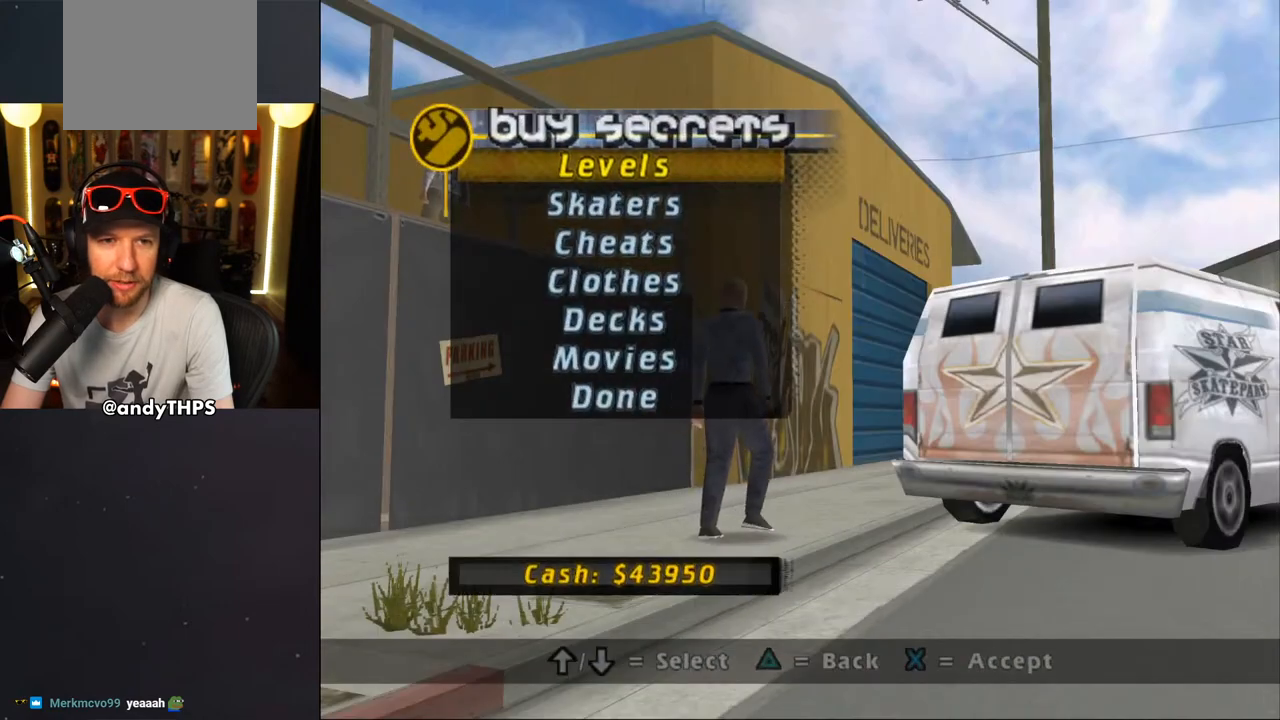
{"buttons": [], "left_stick": "center", "right_stick": "center", "events": [[33, "DPAD_DOWN", "up"]]}
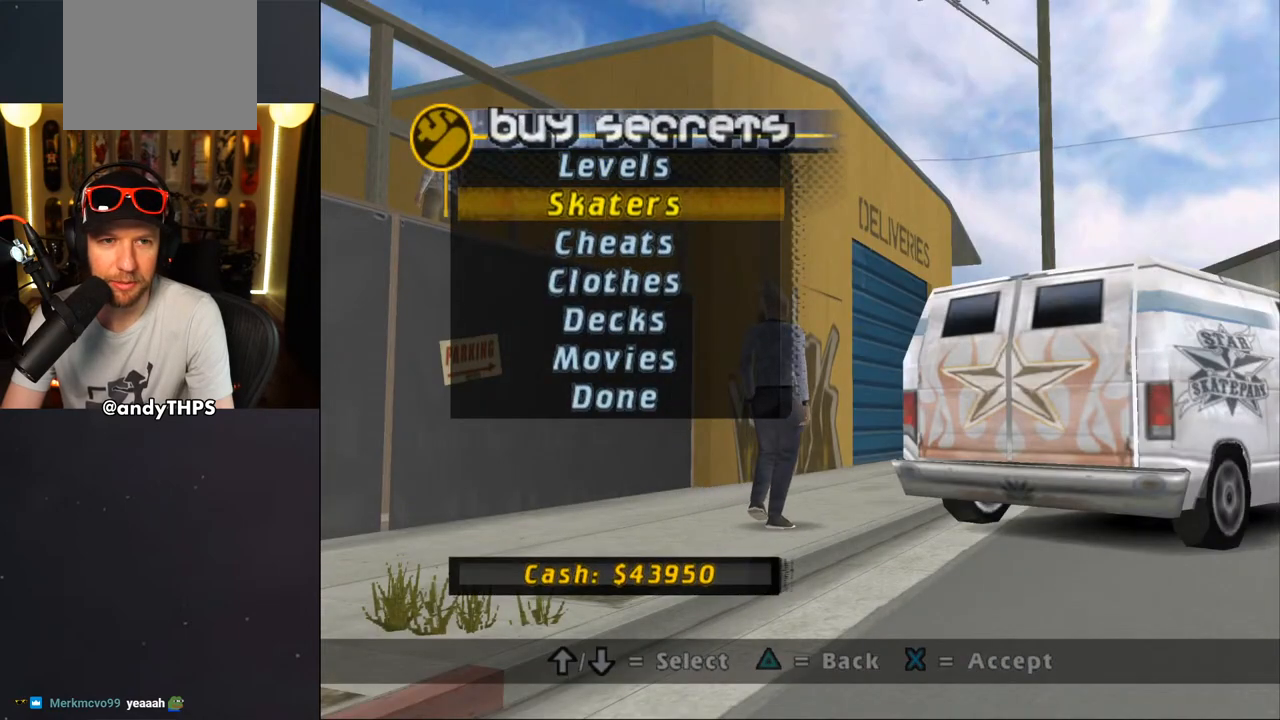
{"buttons": ["DPAD_DOWN"], "left_stick": "center", "right_stick": "center", "events": [[17, "DPAD_UP", "down"], [117, "CROSS", "down"], [117, "DPAD_UP", "up"], [200, "CROSS", "up"], [433, "DPAD_DOWN", "down"]]}
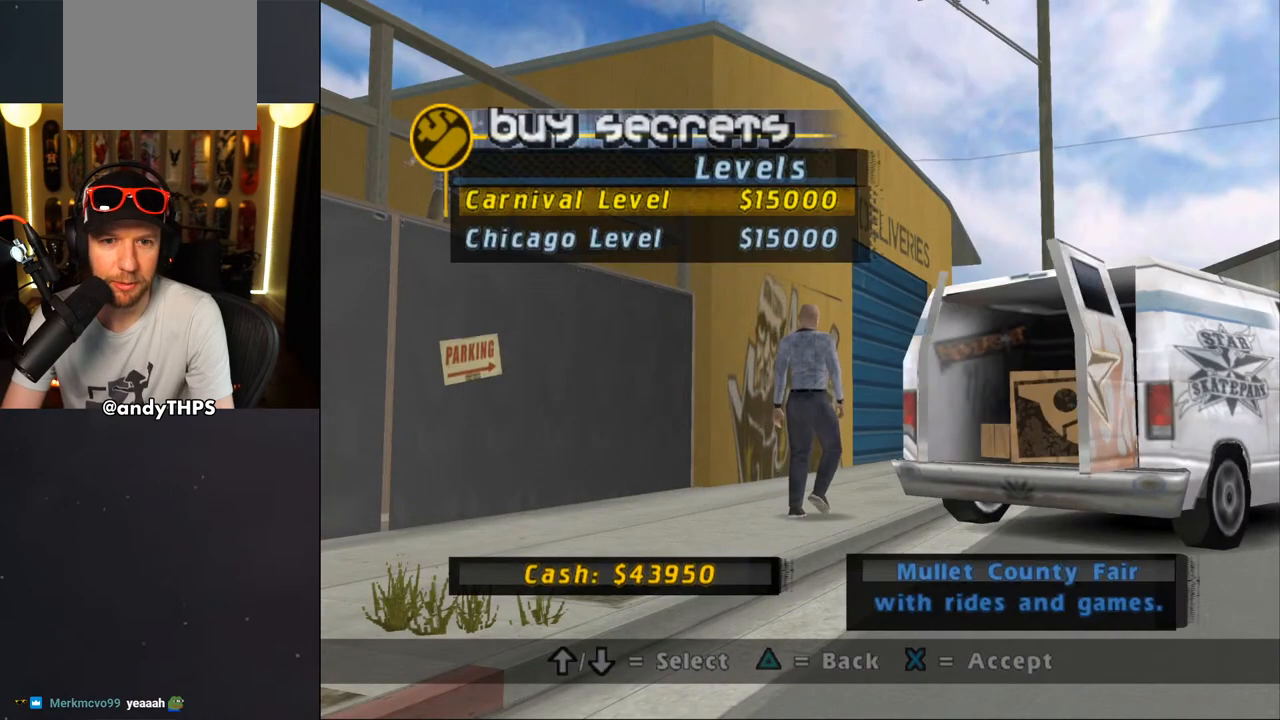
{"buttons": [], "left_stick": "center", "right_stick": "center", "events": [[50, "DPAD_DOWN", "up"]]}
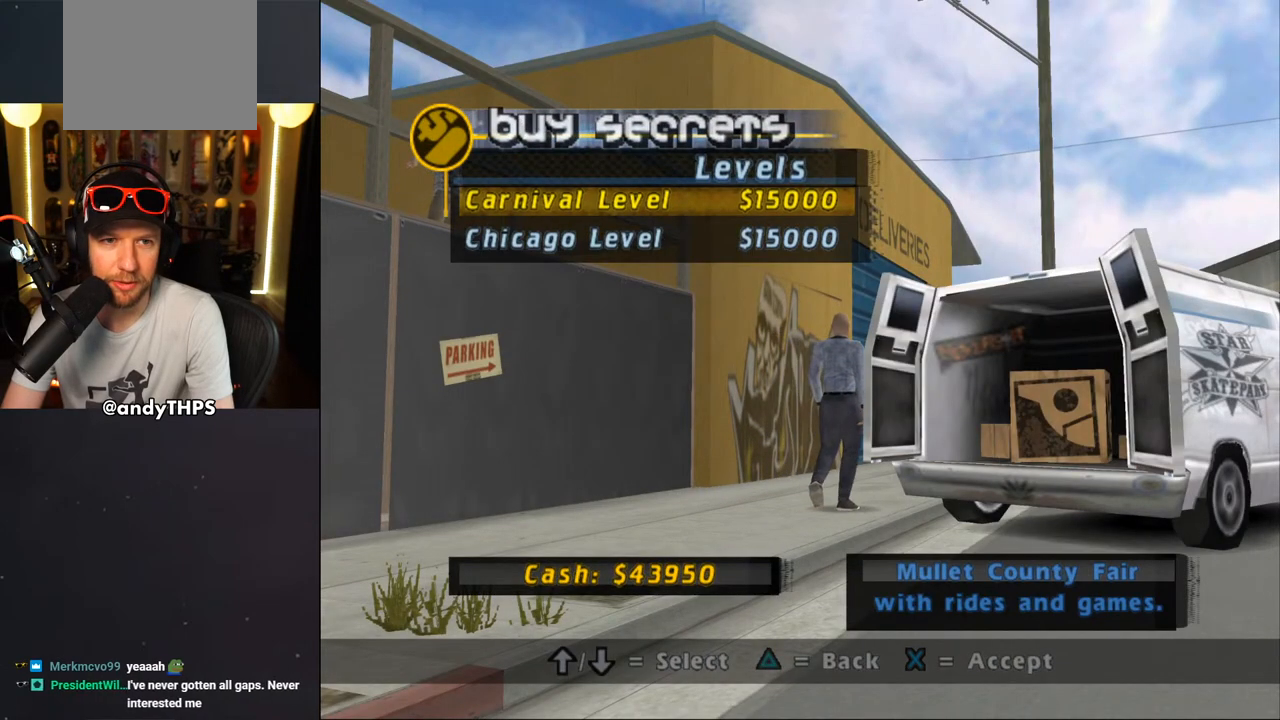
{"buttons": [], "left_stick": "center", "right_stick": "center", "events": [[117, "CROSS", "down"], [200, "CROSS", "up"]]}
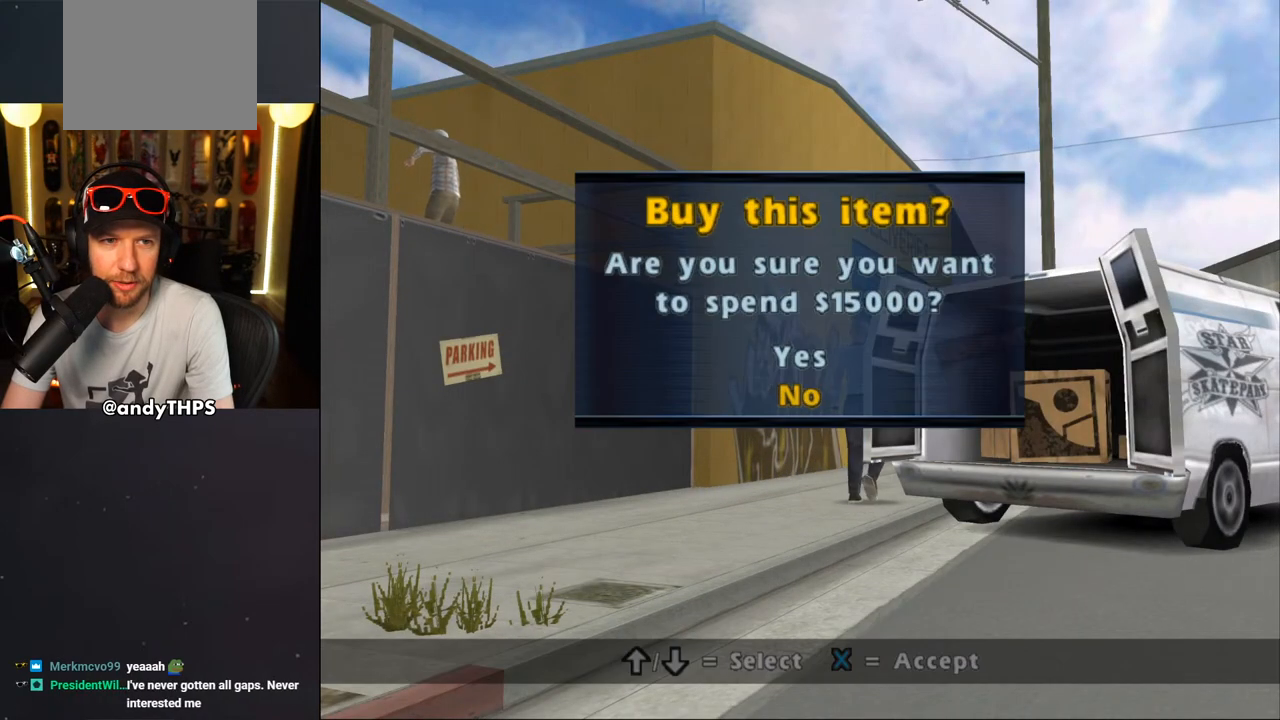
{"buttons": ["CROSS"], "left_stick": "center", "right_stick": "center", "events": [[350, "DPAD_UP", "down"], [483, "CROSS", "down"], [483, "DPAD_UP", "up"]]}
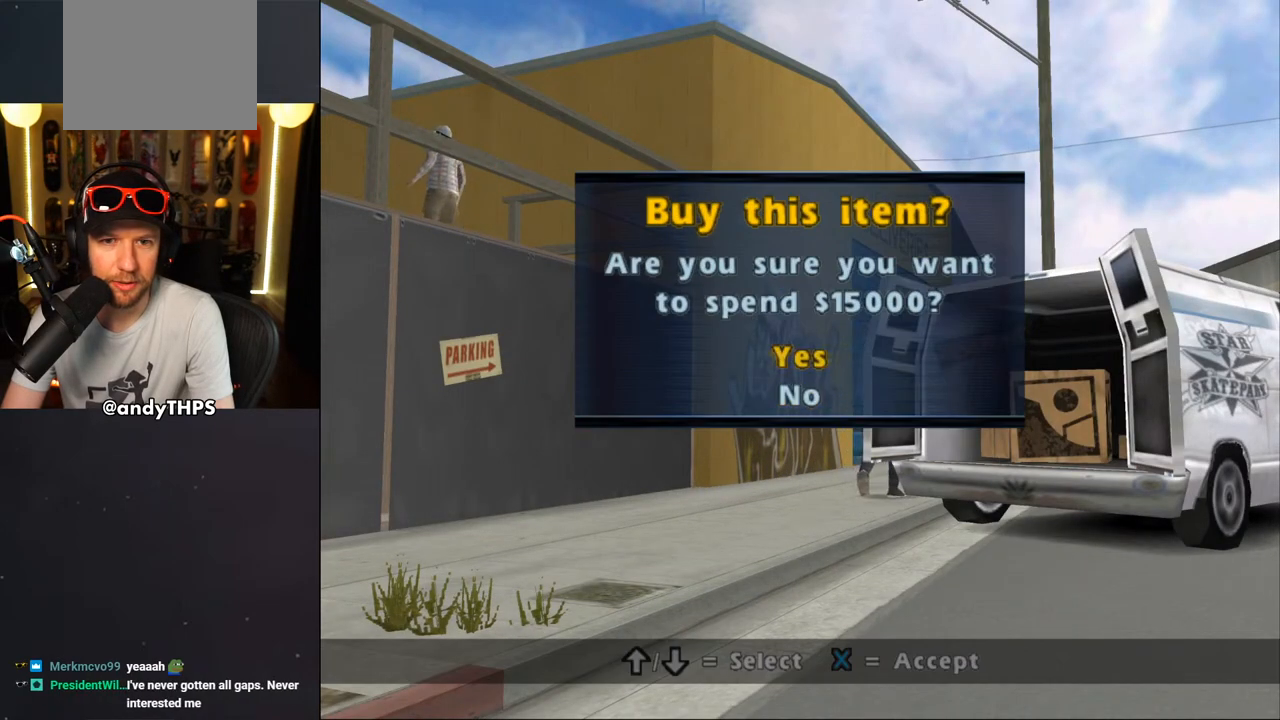
{"buttons": ["DPAD_DOWN"], "left_stick": "center", "right_stick": "center", "events": [[100, "CROSS", "up"], [500, "DPAD_DOWN", "down"]]}
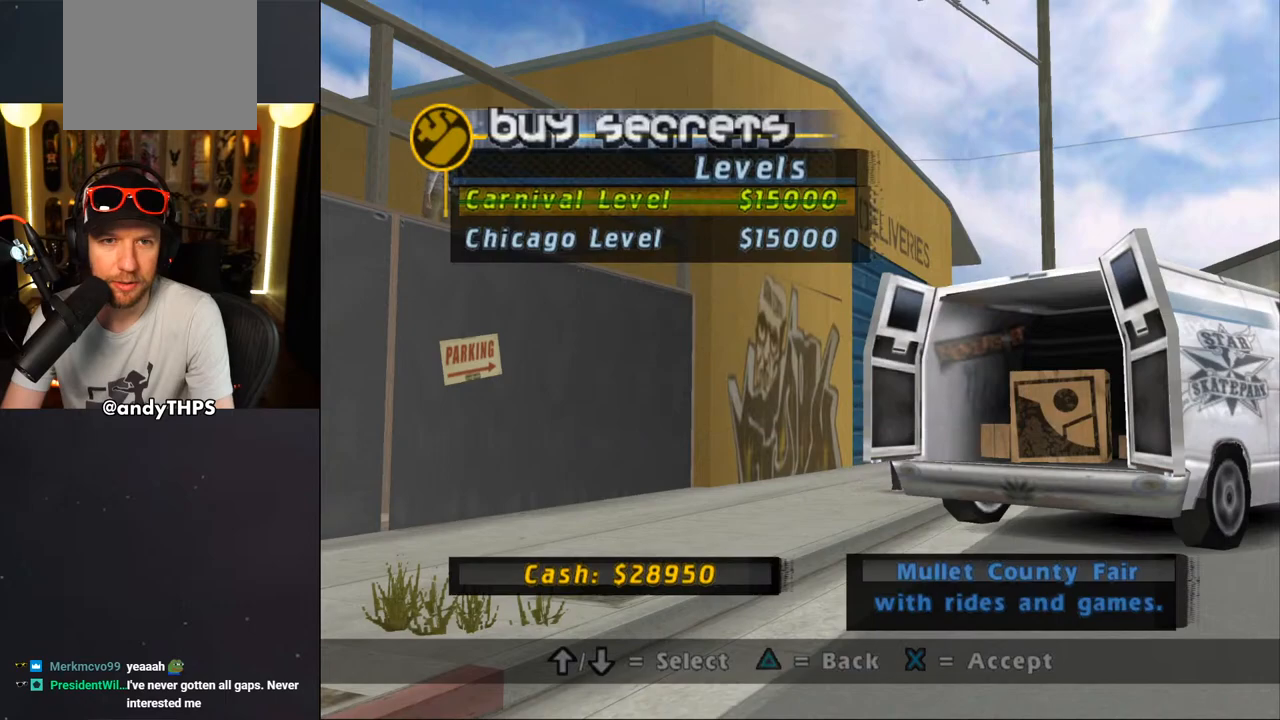
{"buttons": [], "left_stick": "center", "right_stick": "center", "events": [[133, "DPAD_DOWN", "up"], [250, "CROSS", "down"], [350, "CROSS", "up"]]}
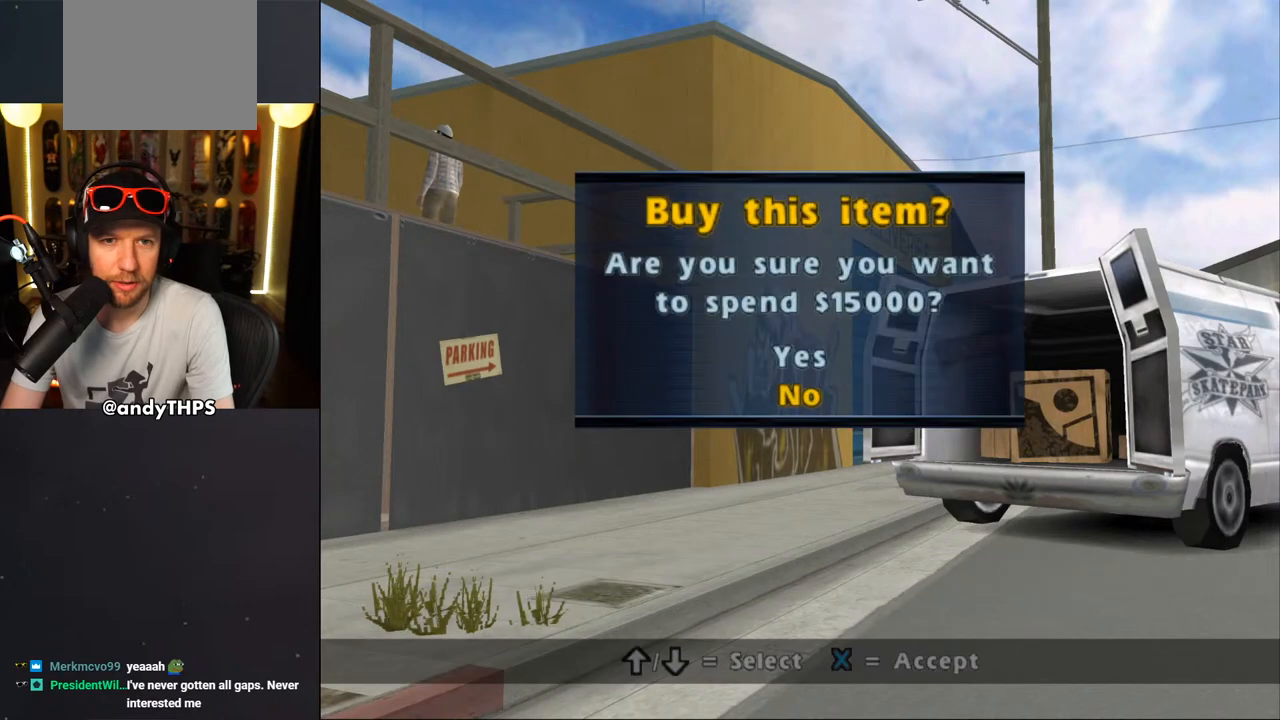
{"buttons": ["CROSS"], "left_stick": "center", "right_stick": "center", "events": [[300, "DPAD_UP", "down"], [367, "DPAD_UP", "up"], [400, "CROSS", "down"]]}
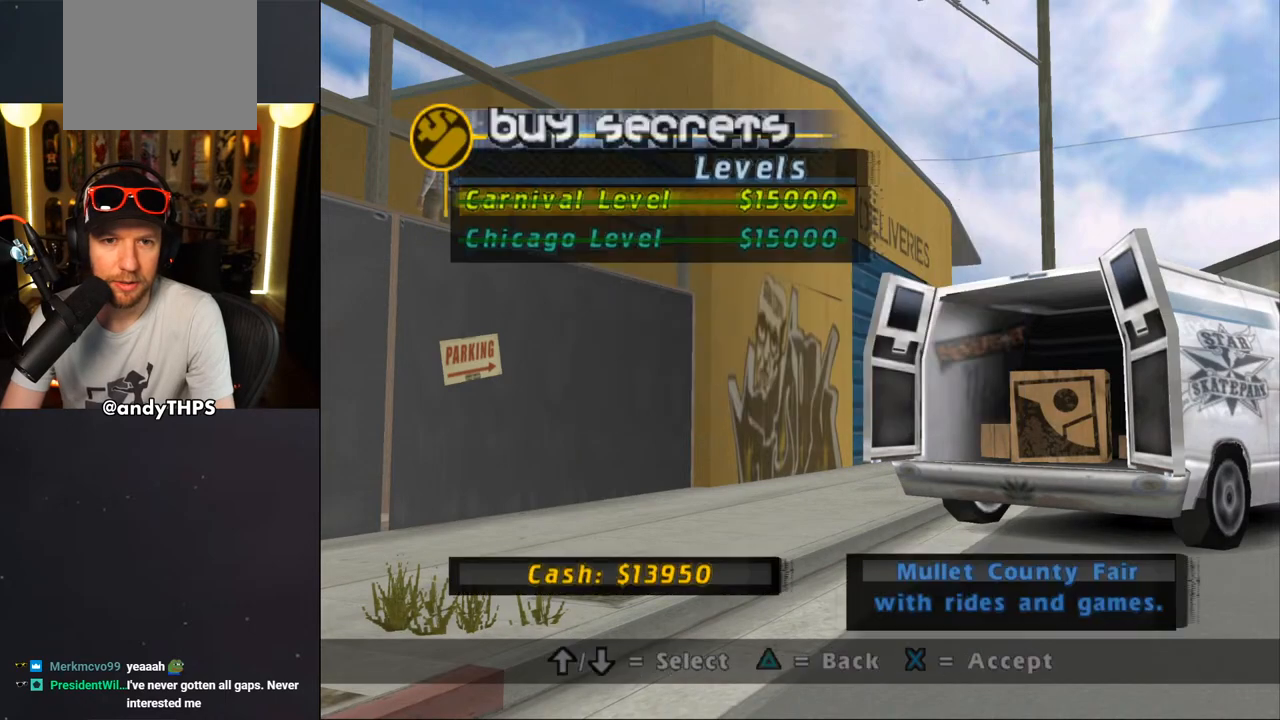
{"buttons": [], "left_stick": "center", "right_stick": "center", "events": [[17, "CROSS", "up"]]}
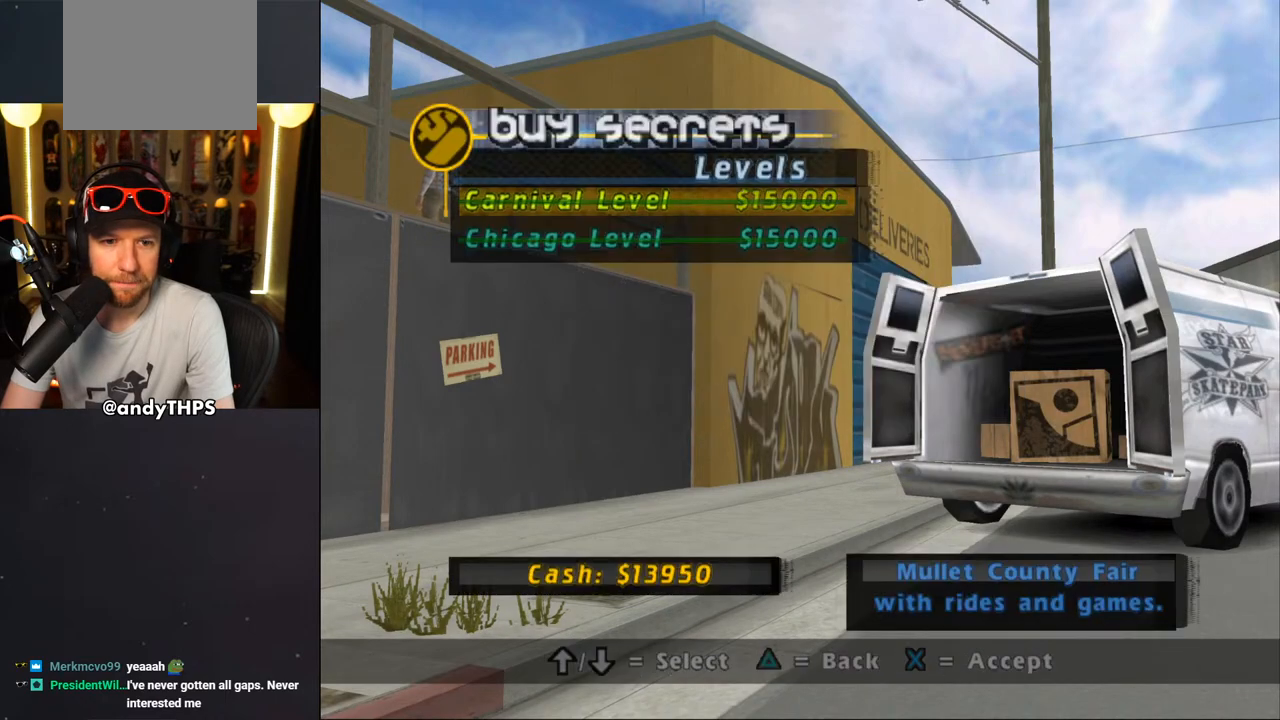
{"buttons": [], "left_stick": "center", "right_stick": "center", "events": [[267, "TRIANGLE", "down"], [383, "TRIANGLE", "up"]]}
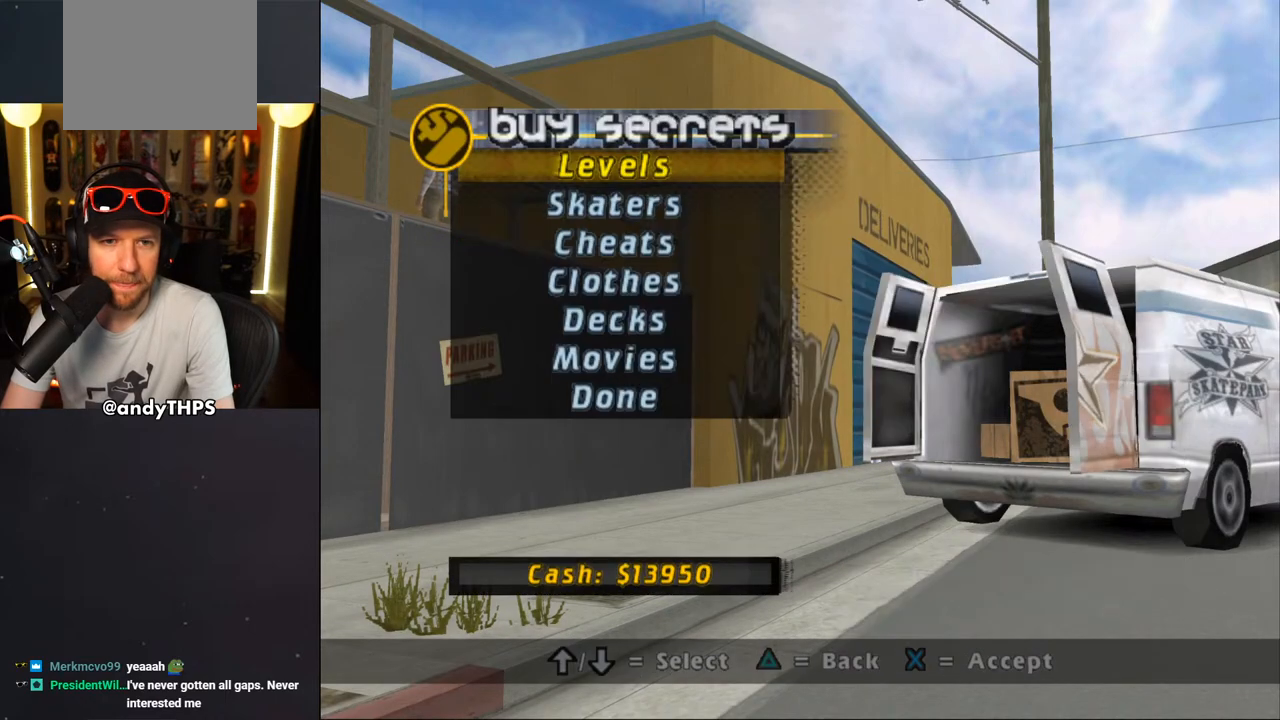
{"buttons": ["DPAD_DOWN"], "left_stick": "center", "right_stick": "center", "events": [[317, "DPAD_DOWN", "down"], [400, "DPAD_DOWN", "up"], [483, "DPAD_DOWN", "down"]]}
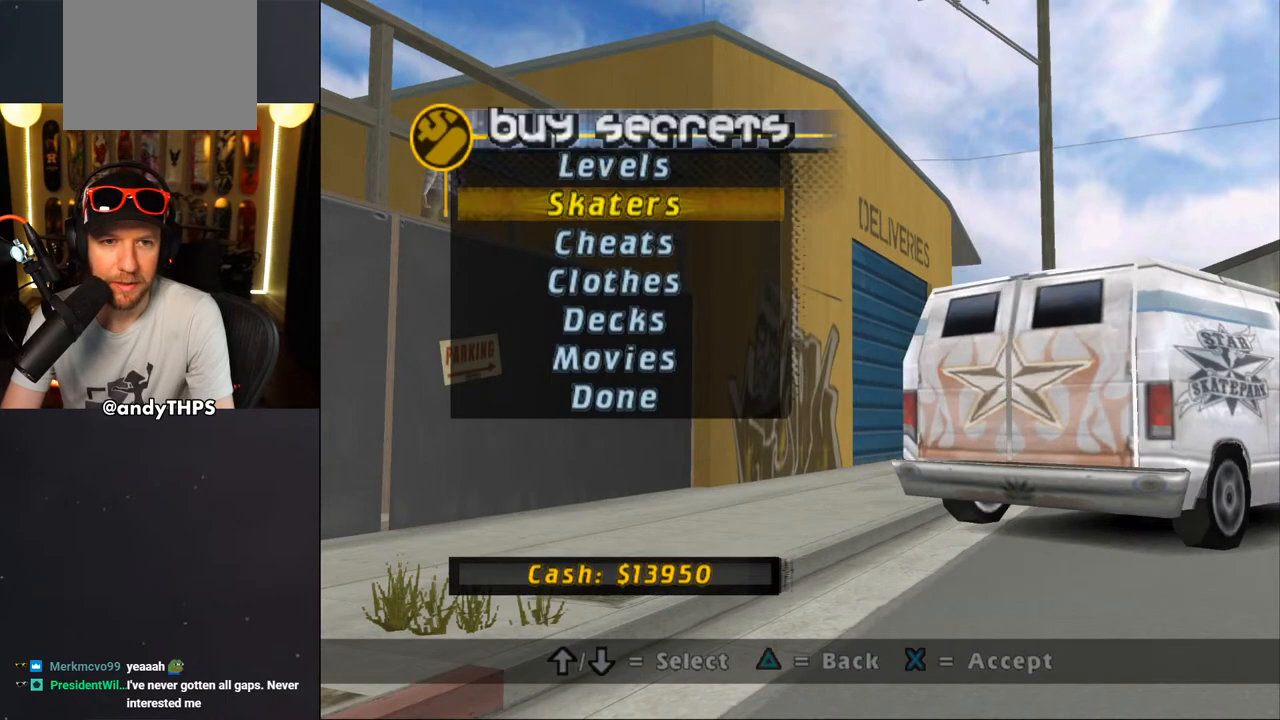
{"buttons": [], "left_stick": "center", "right_stick": "center", "events": [[50, "DPAD_DOWN", "up"], [117, "DPAD_DOWN", "down"], [200, "DPAD_DOWN", "up"], [267, "DPAD_DOWN", "down"], [317, "DPAD_DOWN", "up"]]}
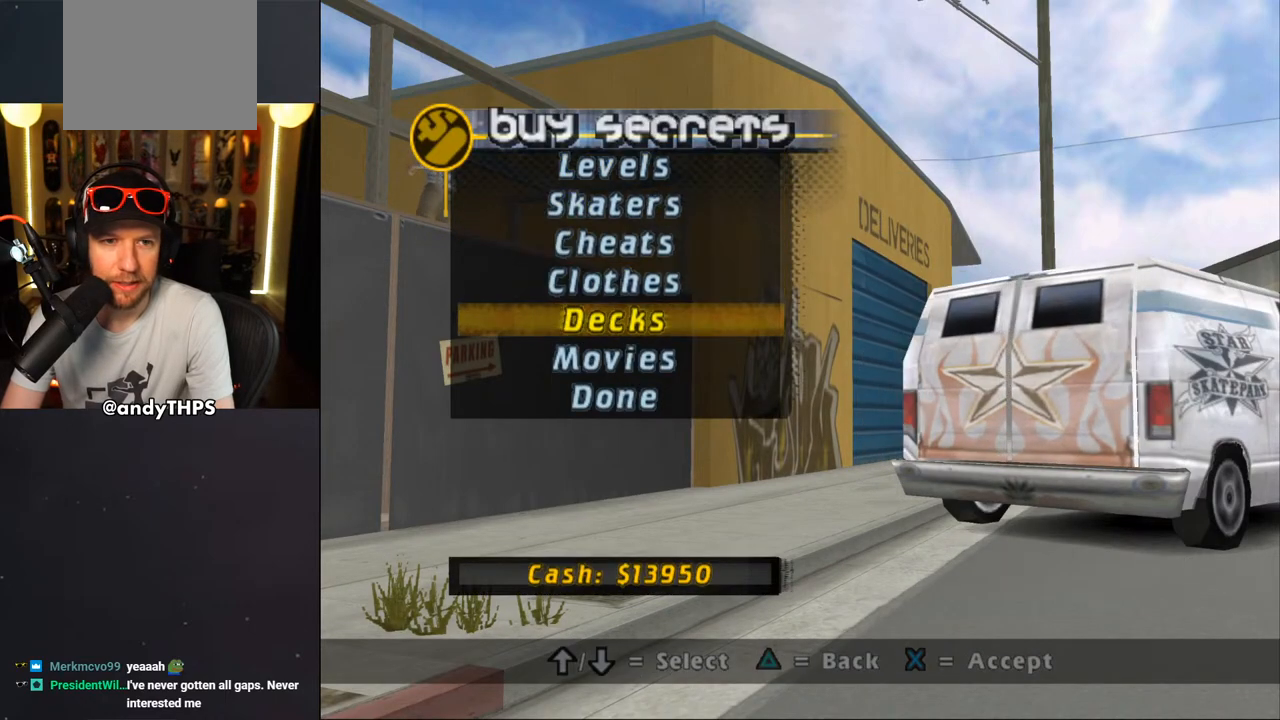
{"buttons": [], "left_stick": "center", "right_stick": "center", "events": [[217, "DPAD_DOWN", "down"], [267, "DPAD_DOWN", "up"]]}
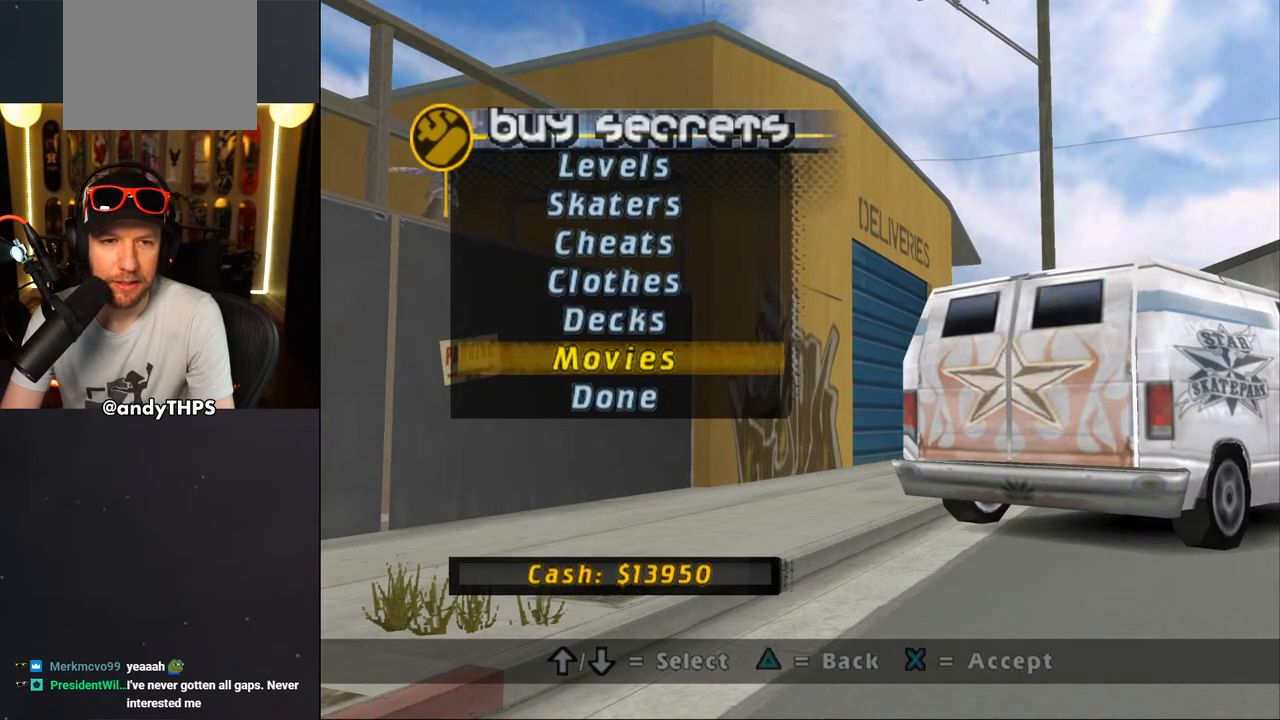
{"buttons": [], "left_stick": "center", "right_stick": "center", "events": [[217, "DPAD_DOWN", "down"], [283, "DPAD_DOWN", "up"]]}
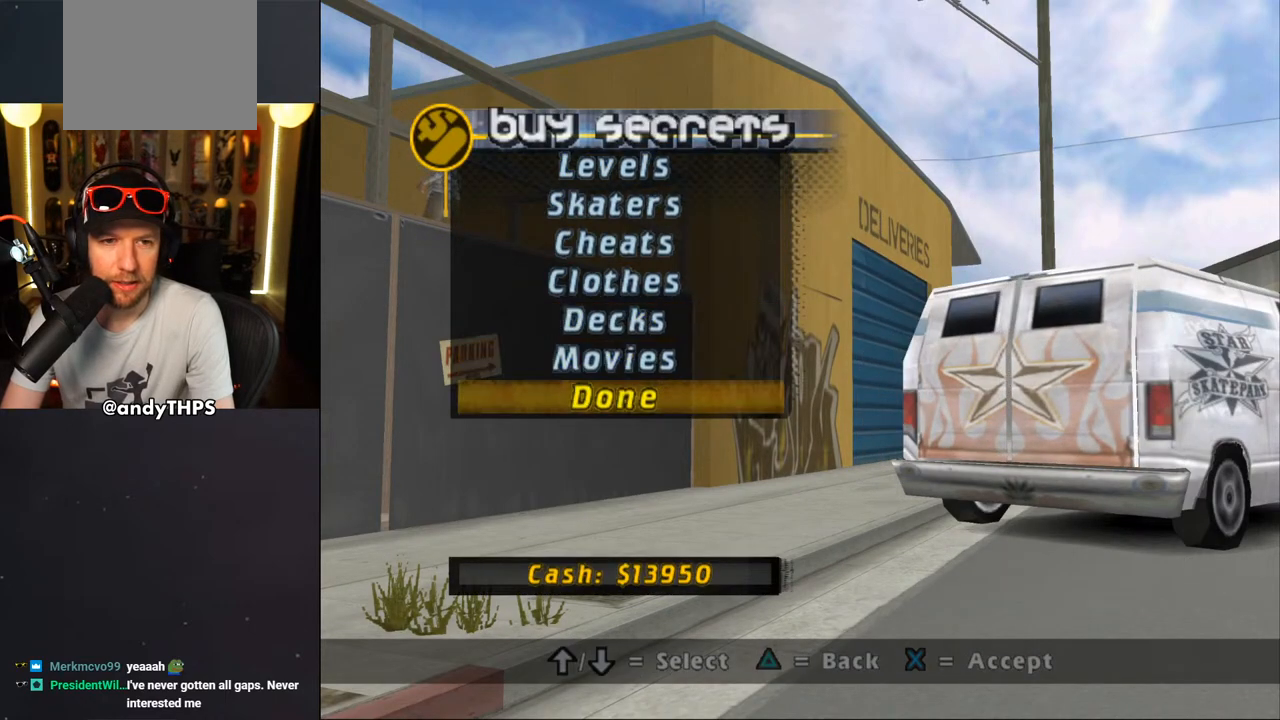
{"buttons": [], "left_stick": "center", "right_stick": "center", "events": [[200, "DPAD_UP", "down"], [300, "DPAD_UP", "up"], [400, "DPAD_UP", "down"], [467, "DPAD_UP", "up"]]}
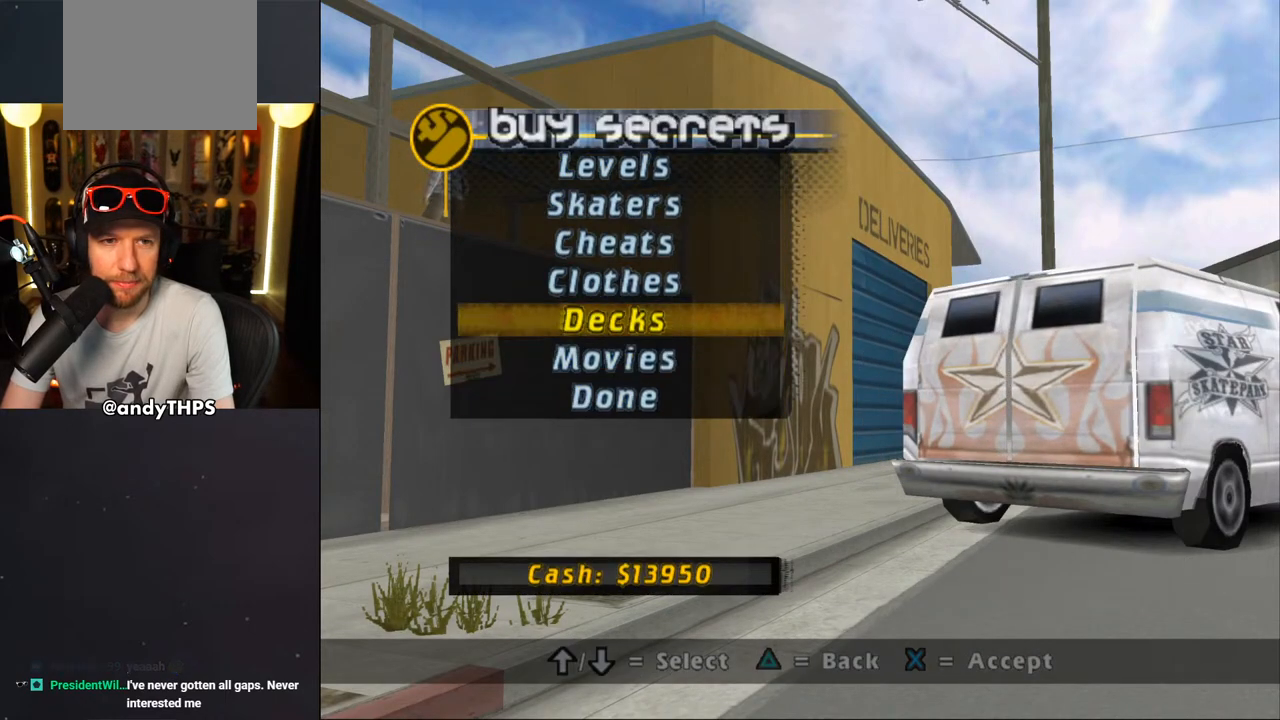
{"buttons": [], "left_stick": "center", "right_stick": "center", "events": [[67, "DPAD_UP", "down"], [117, "DPAD_UP", "up"], [367, "DPAD_UP", "down"], [450, "DPAD_UP", "up"]]}
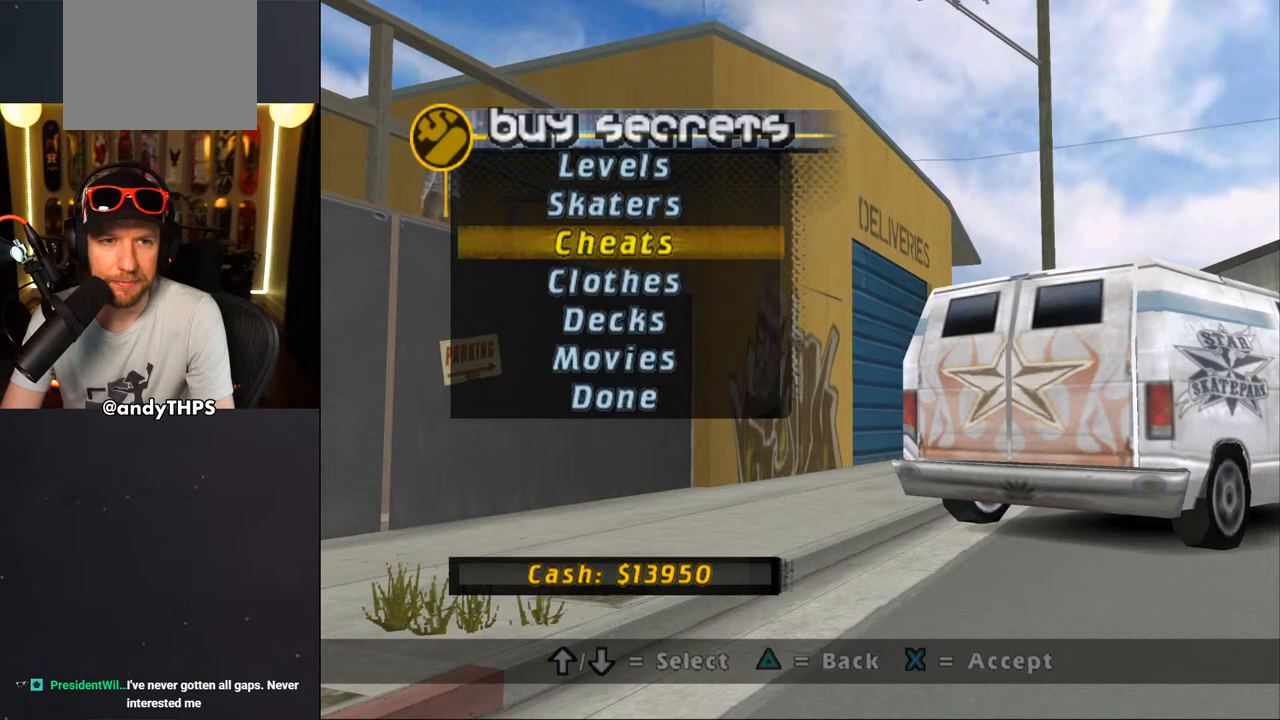
{"buttons": [], "left_stick": "center", "right_stick": "center", "events": [[33, "DPAD_UP", "down"], [117, "DPAD_UP", "up"]]}
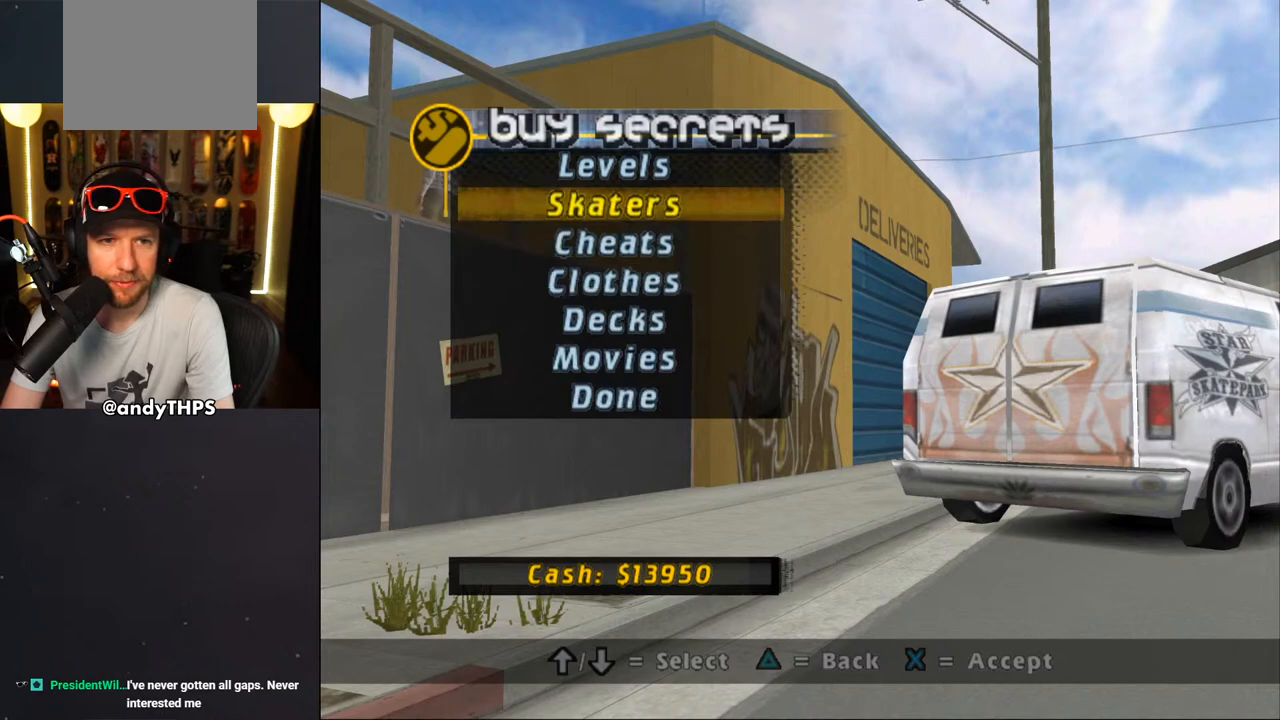
{"buttons": [], "left_stick": "center", "right_stick": "center", "events": [[250, "DPAD_DOWN", "down"], [333, "DPAD_DOWN", "up"], [417, "DPAD_DOWN", "down"], [483, "DPAD_DOWN", "up"]]}
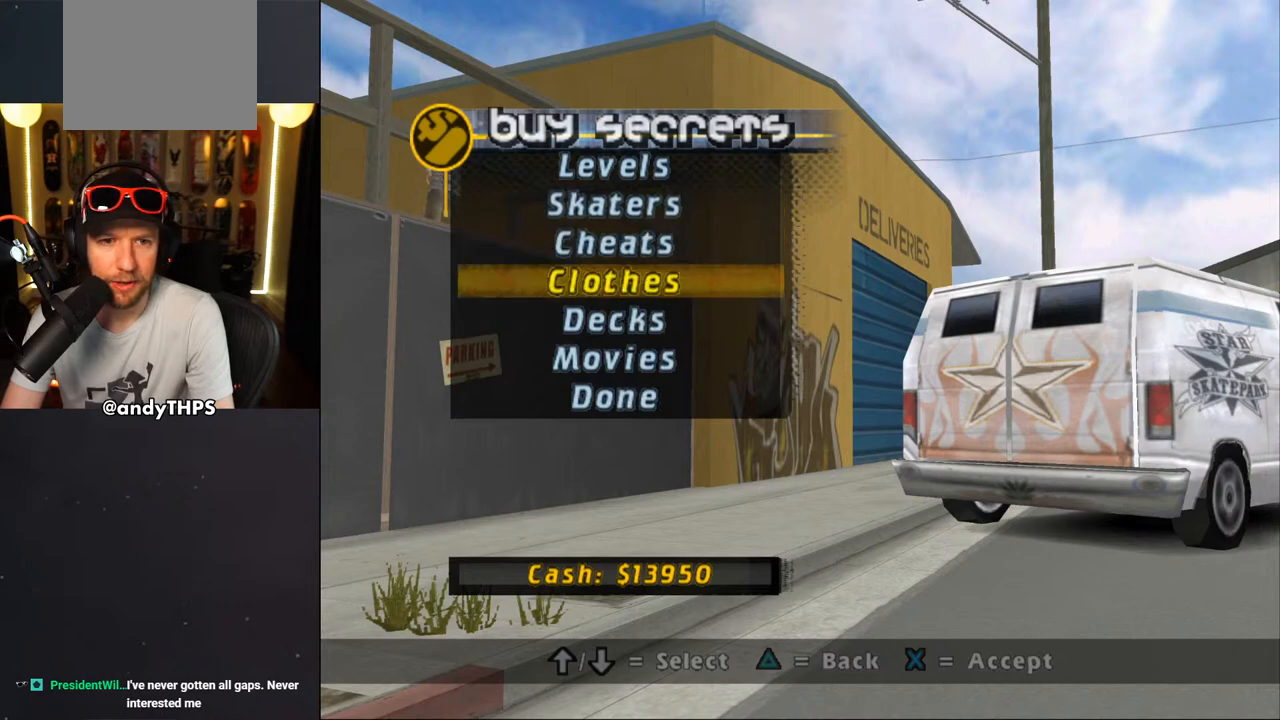
{"buttons": [], "left_stick": "center", "right_stick": "center", "events": [[67, "DPAD_DOWN", "down"], [150, "DPAD_DOWN", "up"], [233, "DPAD_DOWN", "down"], [300, "DPAD_DOWN", "up"], [383, "DPAD_DOWN", "down"], [467, "DPAD_DOWN", "up"]]}
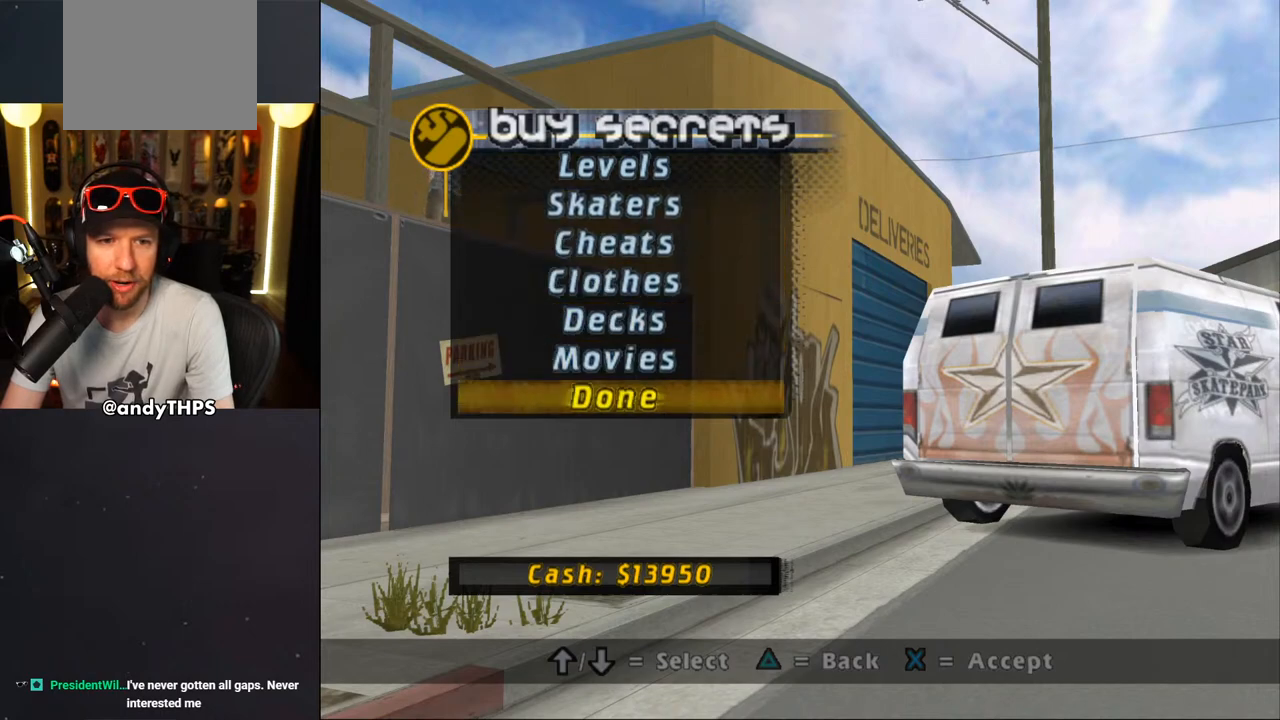
{"buttons": [], "left_stick": "center", "right_stick": "center", "events": []}
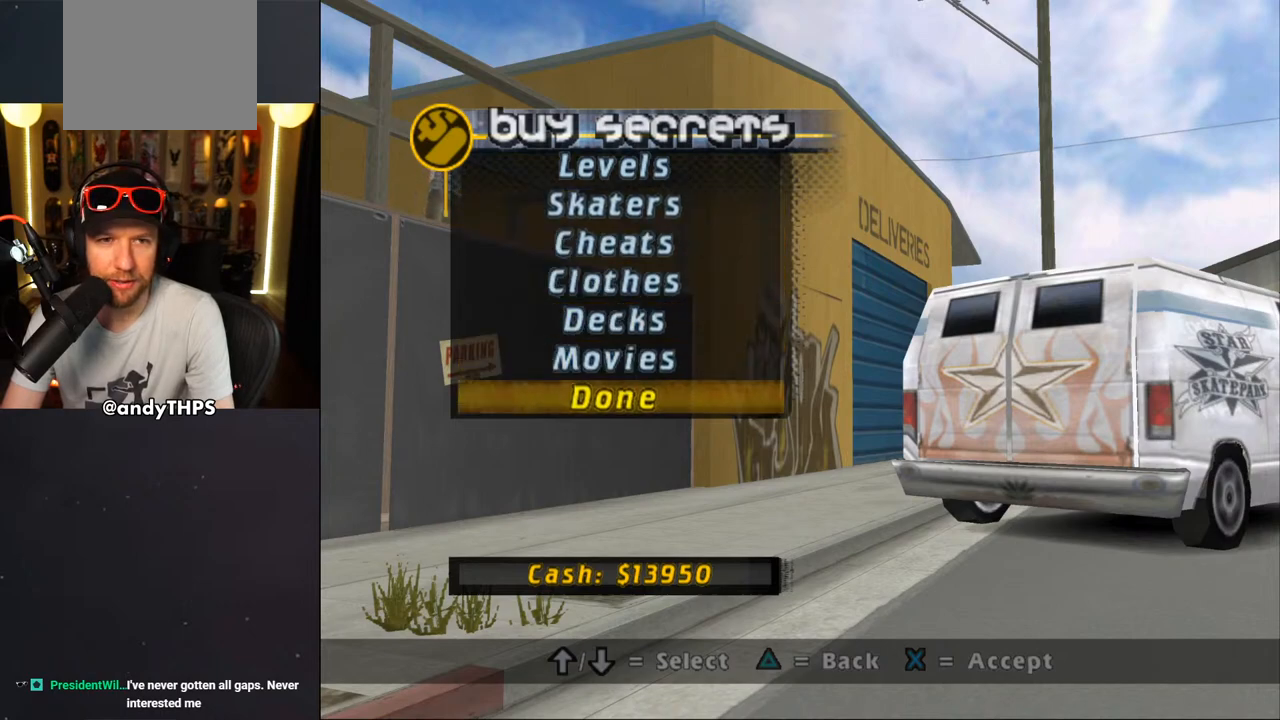
{"buttons": [], "left_stick": "center", "right_stick": "center", "events": []}
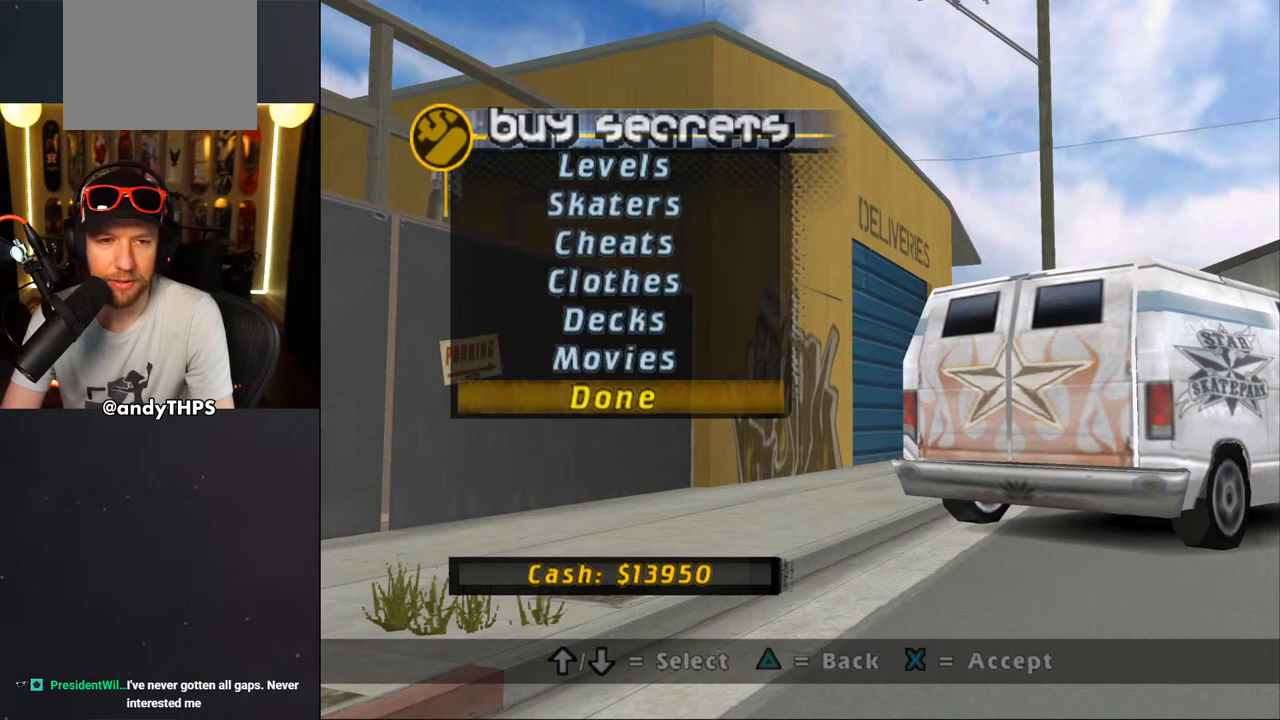
{"buttons": [], "left_stick": "center", "right_stick": "center", "events": []}
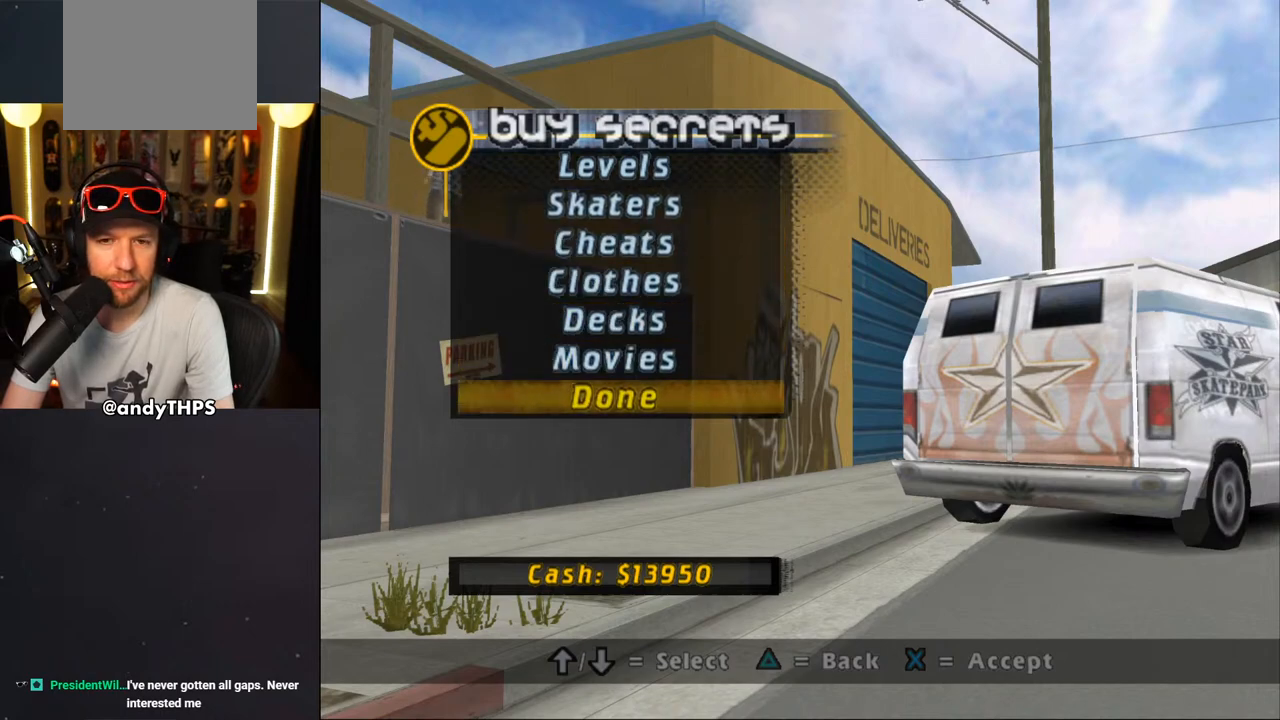
{"buttons": [], "left_stick": "center", "right_stick": "center", "events": []}
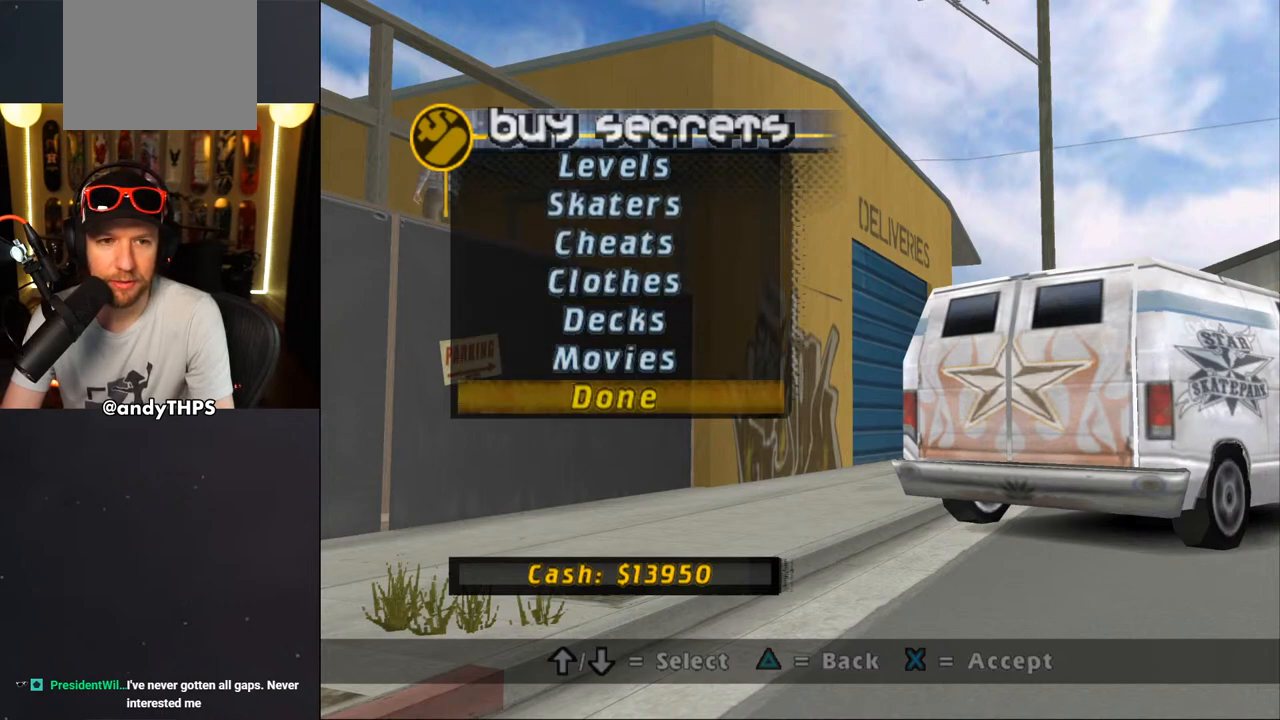
{"buttons": [], "left_stick": "center", "right_stick": "center", "events": []}
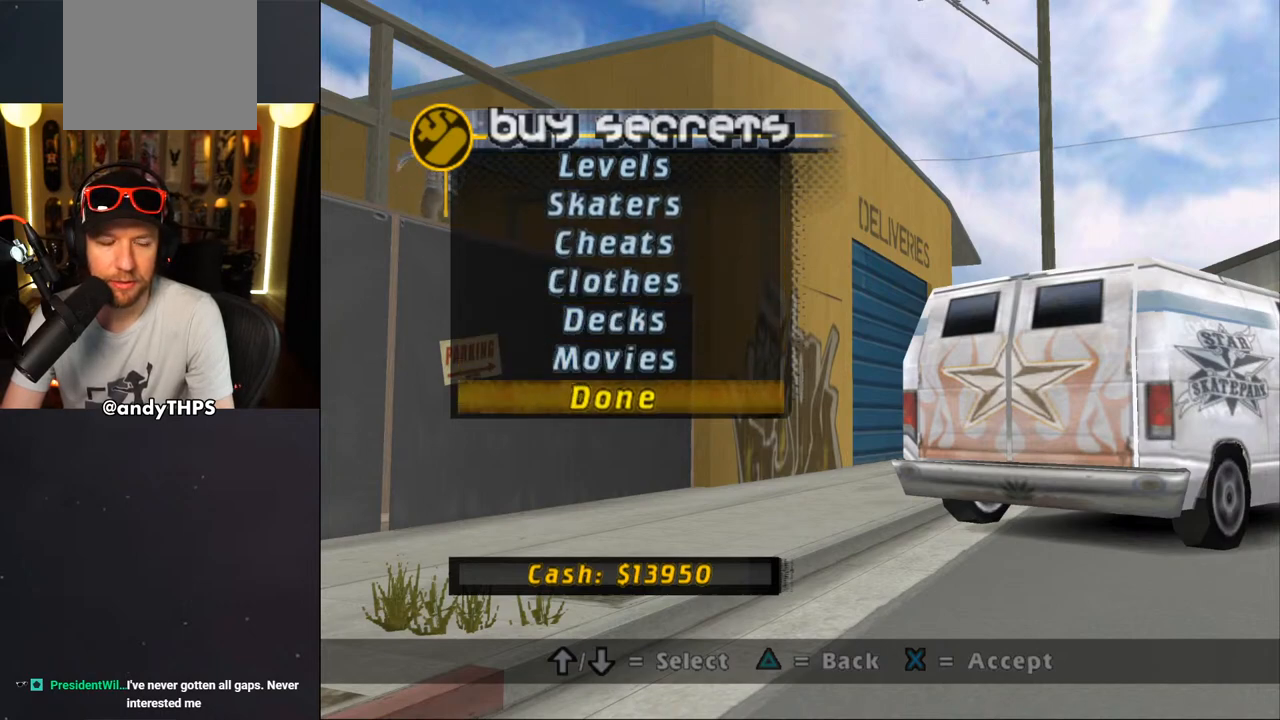
{"buttons": [], "left_stick": "center", "right_stick": "center", "events": []}
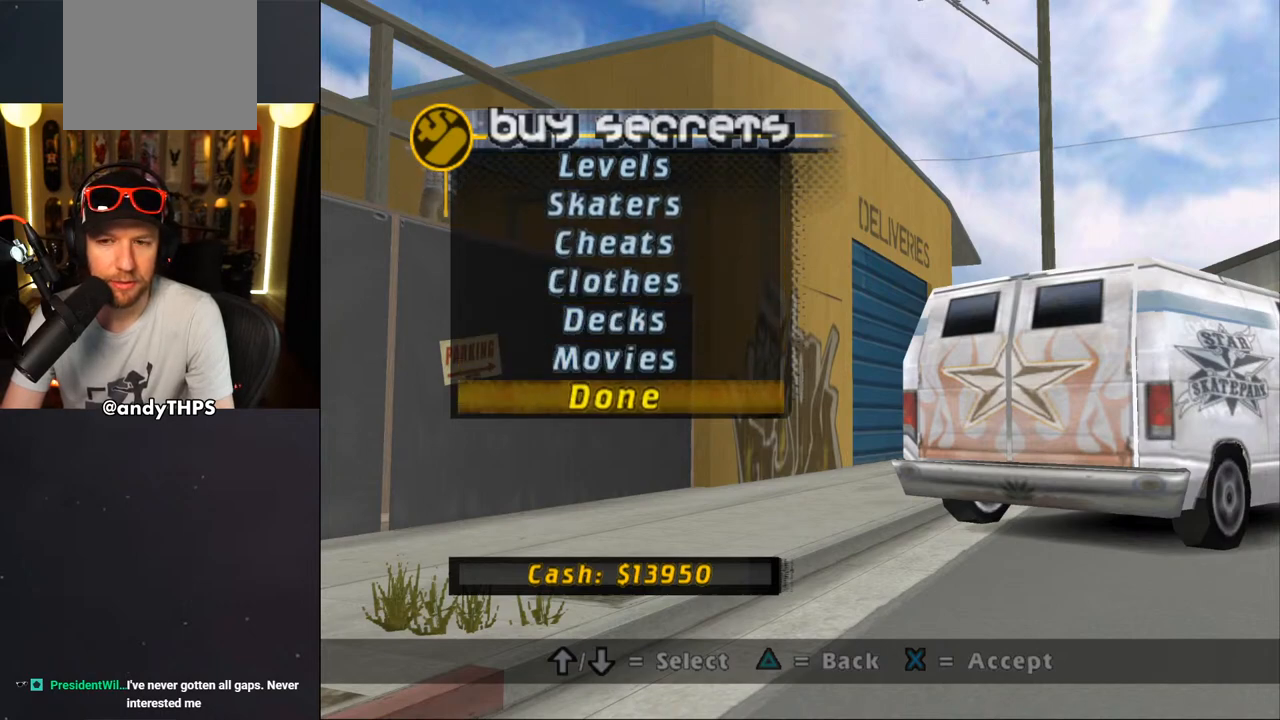
{"buttons": [], "left_stick": "center", "right_stick": "center", "events": []}
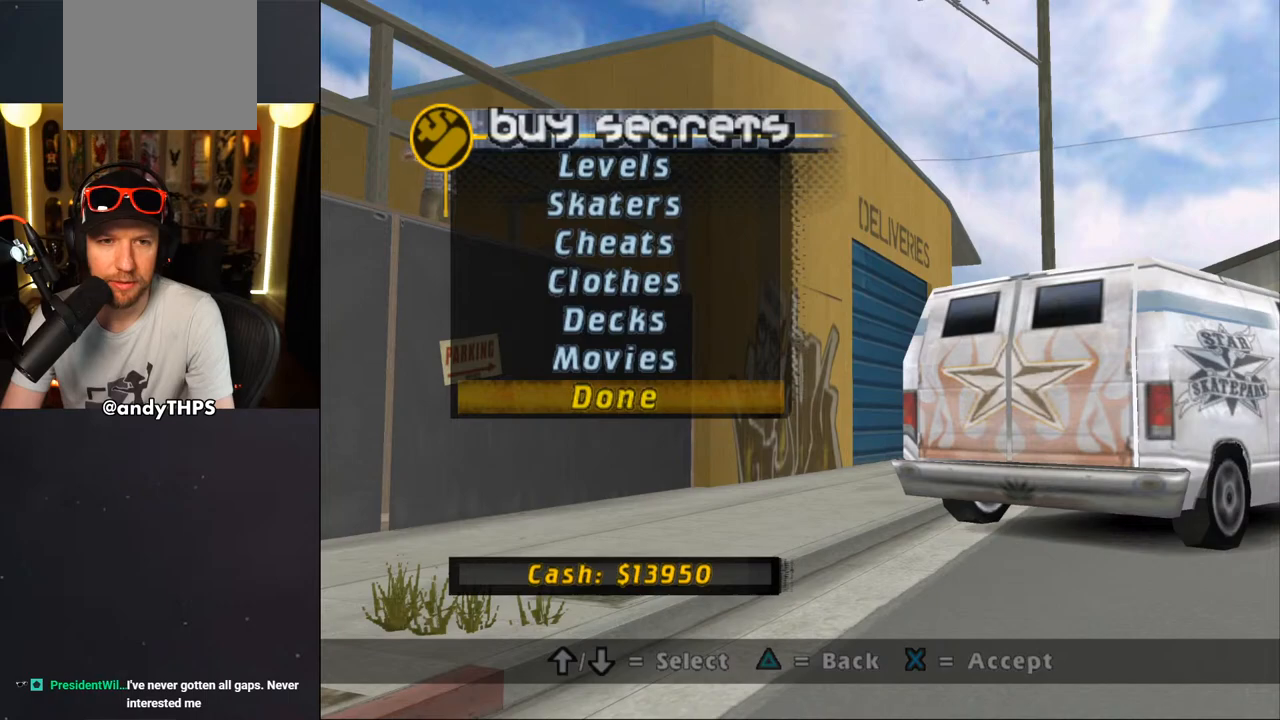
{"buttons": [], "left_stick": "center", "right_stick": "center", "events": []}
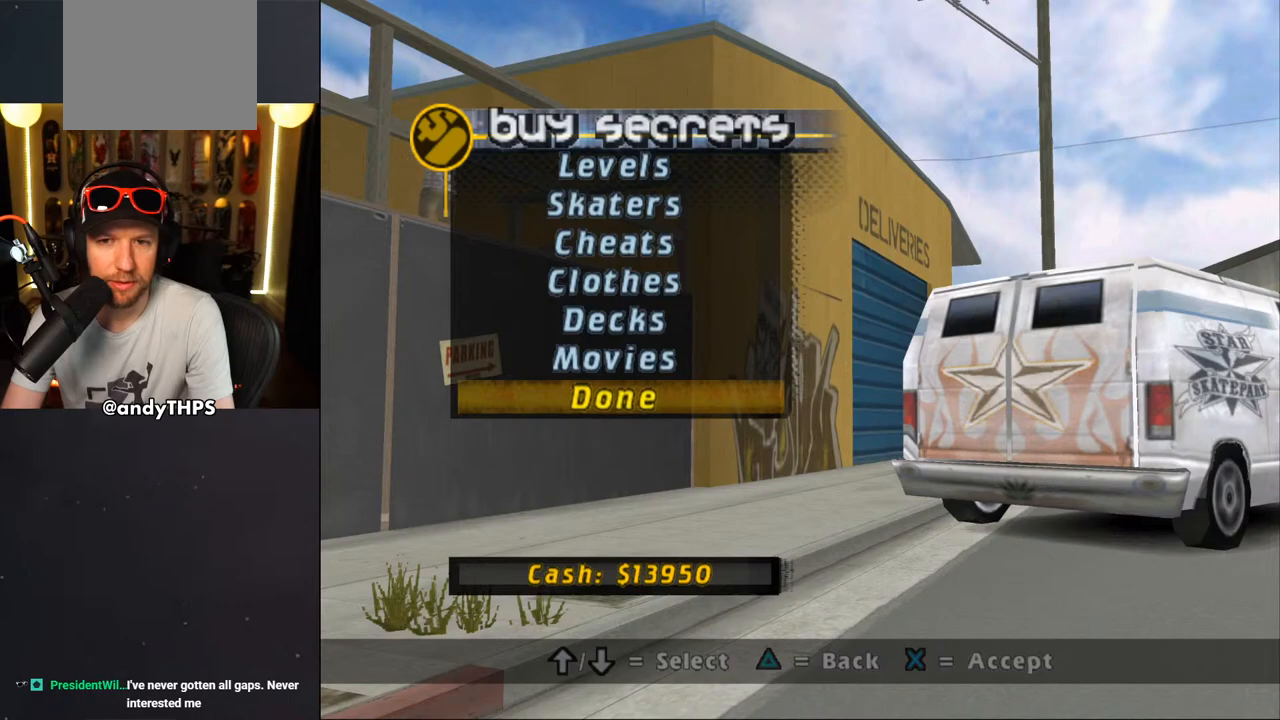
{"buttons": ["DPAD_UP"], "left_stick": "center", "right_stick": "center", "events": [[417, "DPAD_UP", "down"]]}
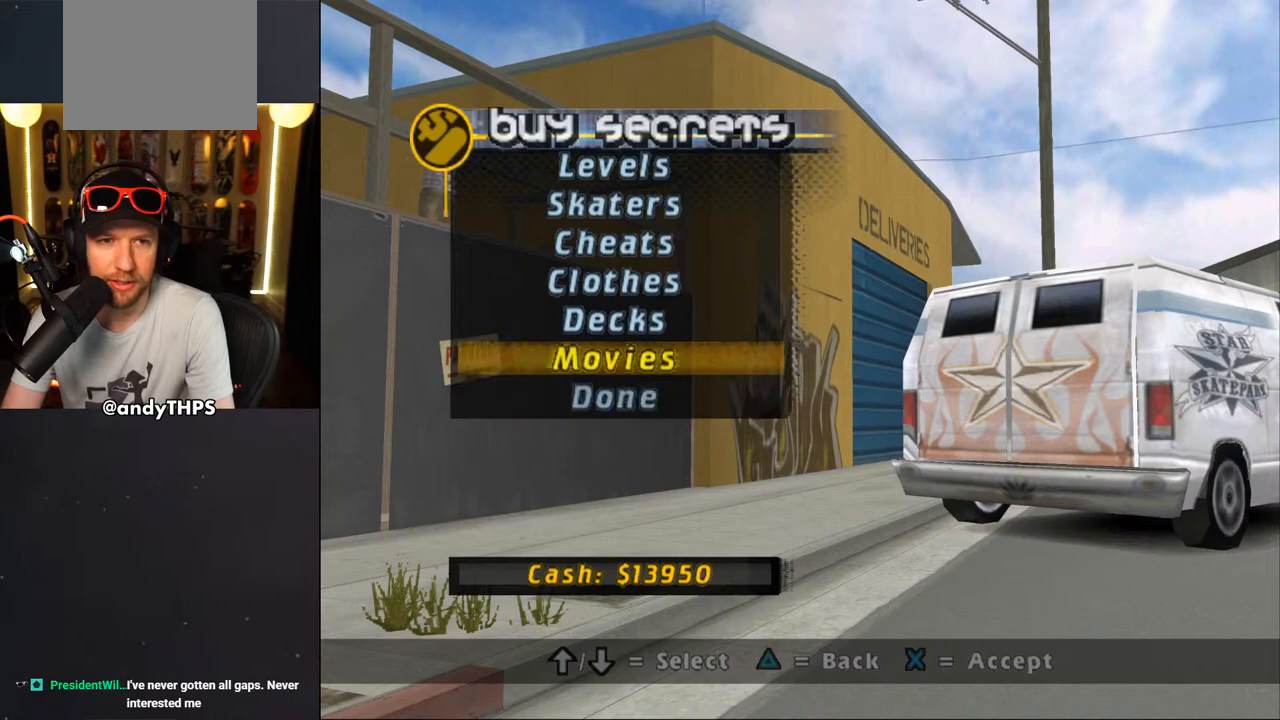
{"buttons": ["DPAD_UP"], "left_stick": "center", "right_stick": "center", "events": [[50, "DPAD_UP", "up"], [133, "DPAD_UP", "down"], [267, "DPAD_UP", "up"], [300, "DPAD_UP", "down"]]}